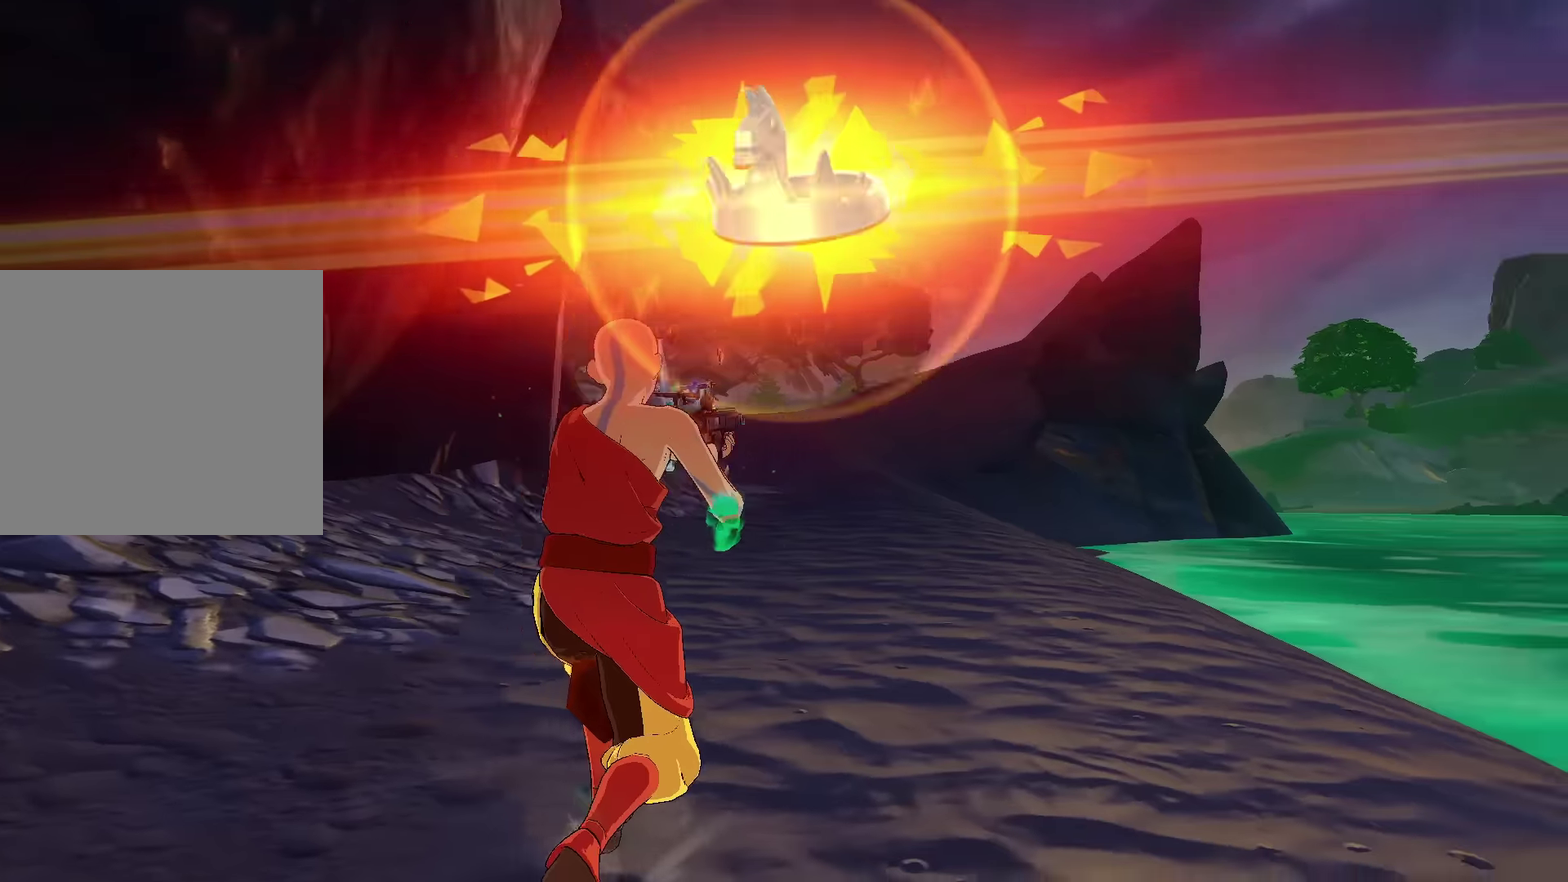
Gameplay with a controller (PlayStation layout); each line is a JSON object with the inputs held at the frame after it (dt_ms = milliseconds from this image to that frame). "events" lists button and stick changes between this image and that frame as [ms after this image, input, new state], when the widget could be followed in between. Not read: TOUCHPAD.
{"dt_ms": 901, "buttons": [], "left_stick": "up-right", "right_stick": "center"}
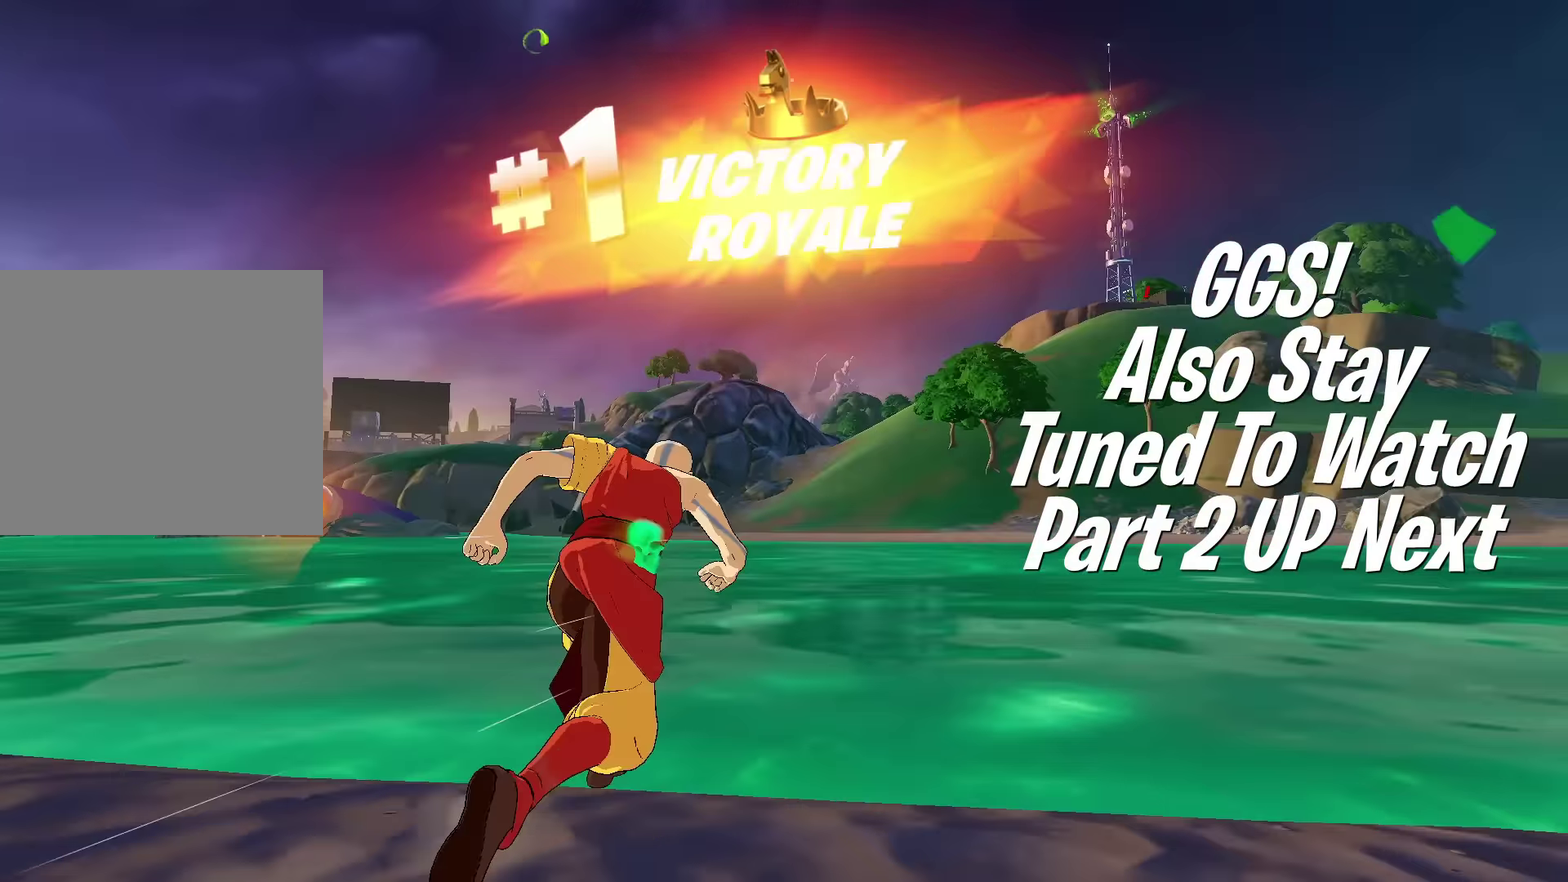
{"dt_ms": 300, "buttons": [], "left_stick": "up-right", "right_stick": "center", "events": [[50, "CROSS", "down"], [100, "right_stick", "right"], [117, "CROSS", "up"], [167, "right_stick", "center"]]}
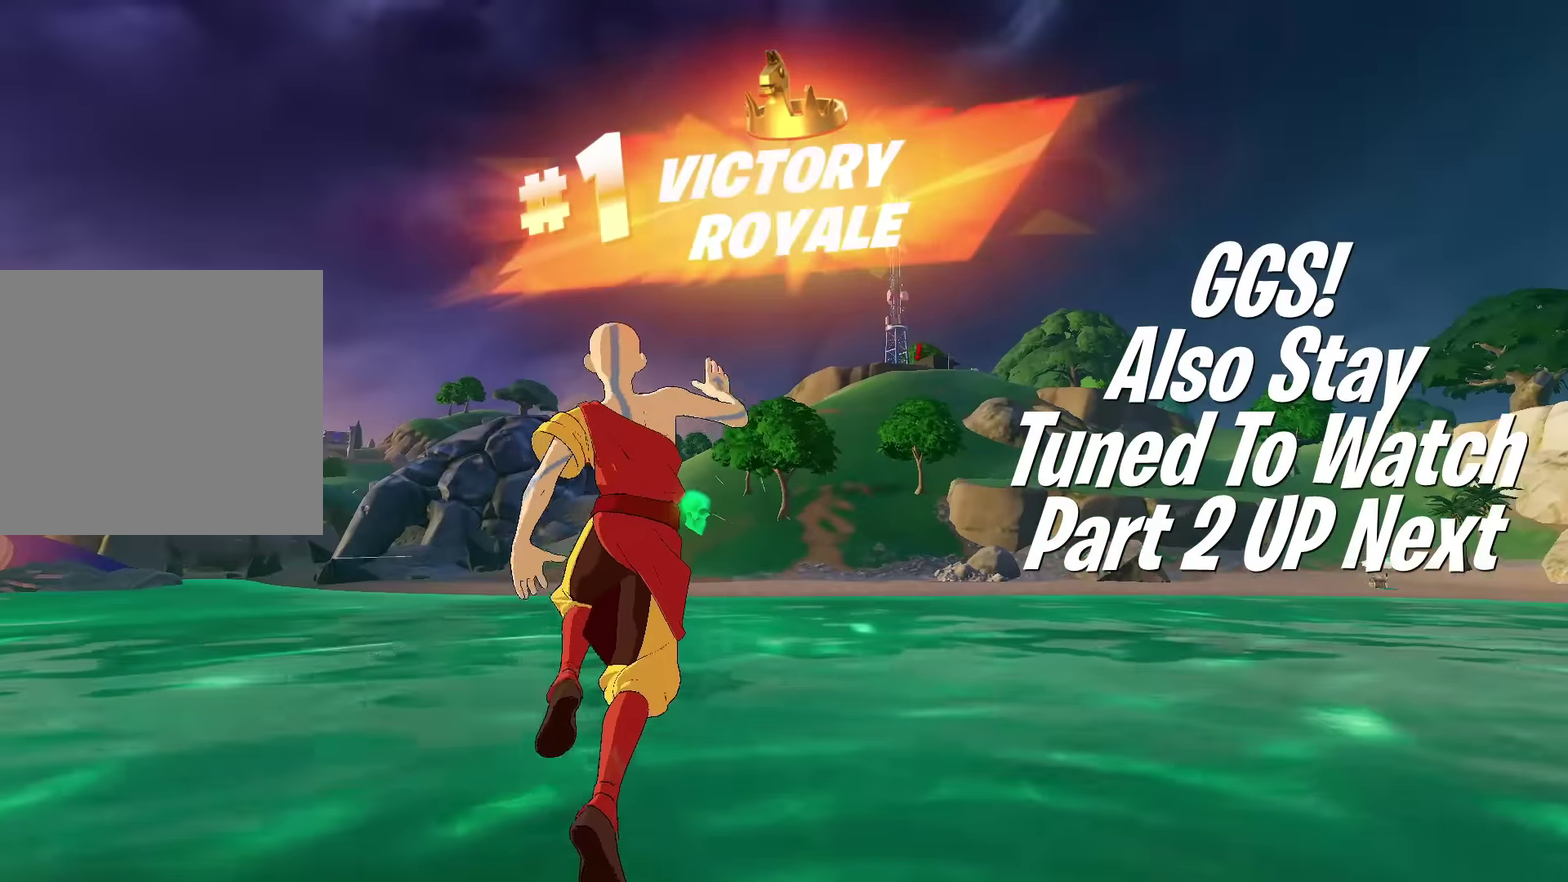
{"dt_ms": 601, "buttons": [], "left_stick": "up", "right_stick": "center", "events": [[84, "left_stick", "up"], [167, "CROSS", "down"], [250, "CROSS", "up"]]}
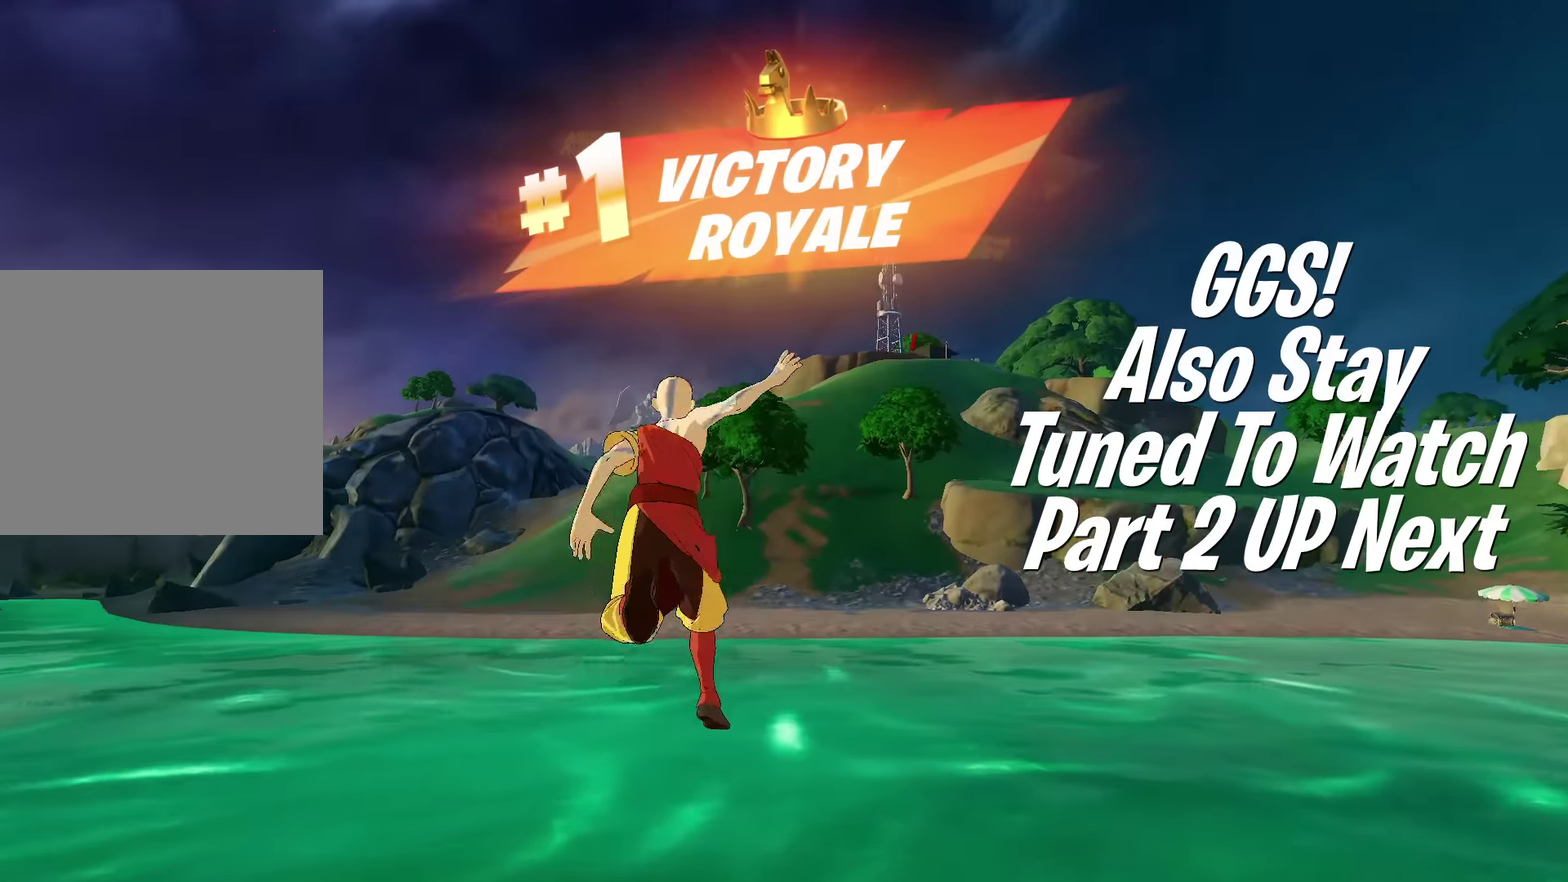
{"dt_ms": 400, "buttons": ["CROSS"], "left_stick": "up", "right_stick": "center", "events": [[33, "CROSS", "down"], [133, "CROSS", "up"], [233, "CROSS", "down"], [300, "CROSS", "up"], [400, "CROSS", "down"]]}
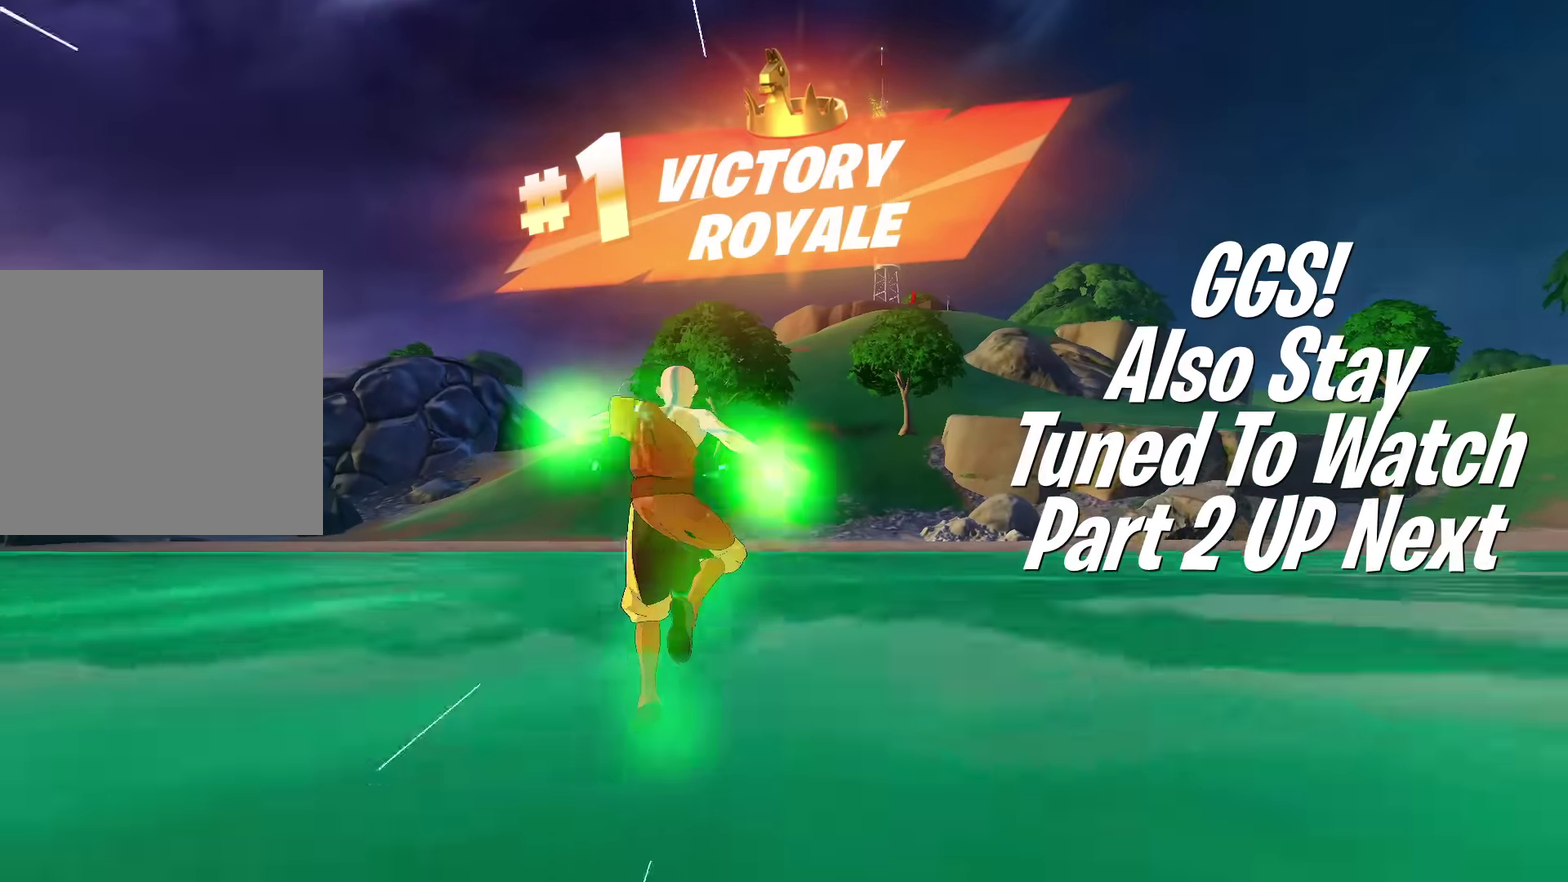
{"dt_ms": 601, "buttons": ["CROSS"], "left_stick": "up", "right_stick": "center", "events": [[67, "CROSS", "up"], [184, "CROSS", "down"], [250, "CROSS", "up"], [367, "CROSS", "down"], [434, "CROSS", "up"], [534, "CROSS", "down"]]}
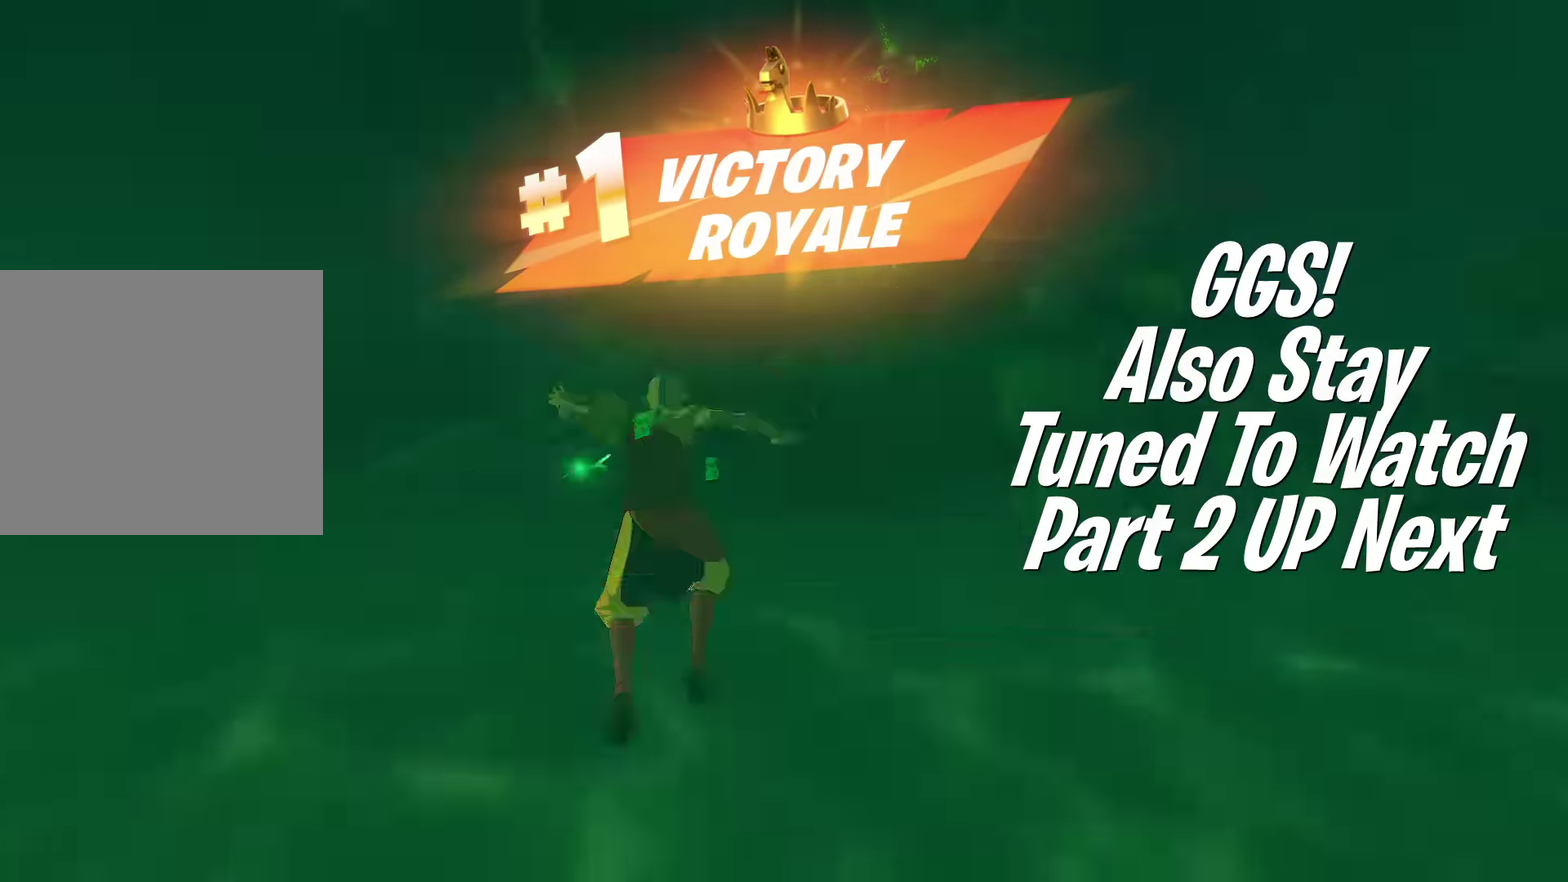
{"dt_ms": 400, "buttons": [], "left_stick": "up", "right_stick": "center", "events": [[16, "CROSS", "up"], [100, "CROSS", "down"], [150, "right_stick", "up"], [183, "CROSS", "up"], [217, "right_stick", "center"], [267, "CROSS", "down"], [350, "CROSS", "up"]]}
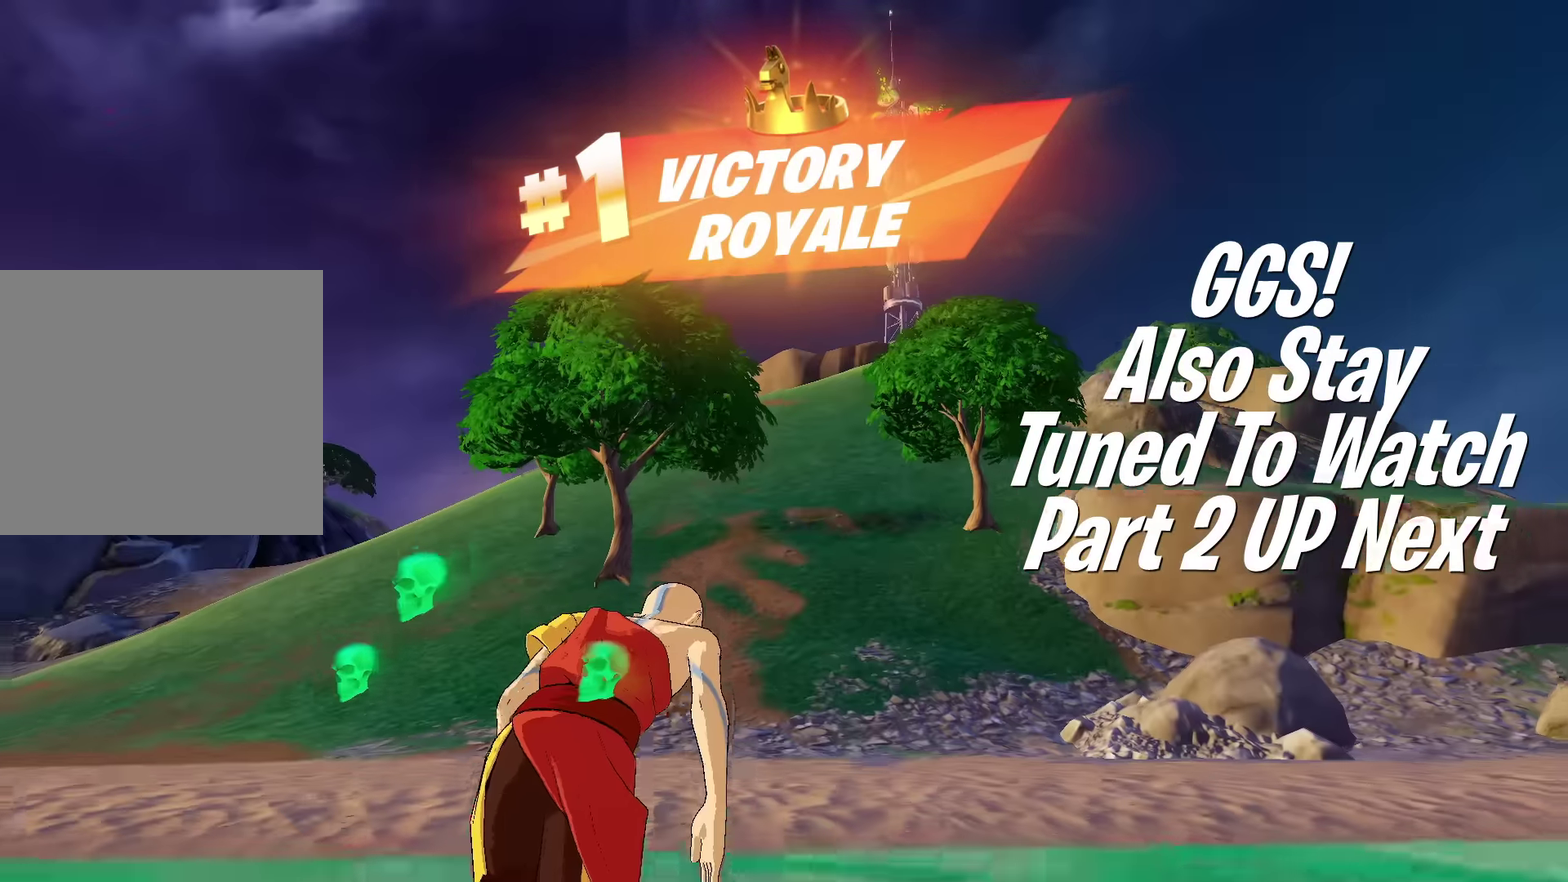
{"dt_ms": 601, "buttons": ["R3"], "left_stick": "up", "right_stick": "center"}
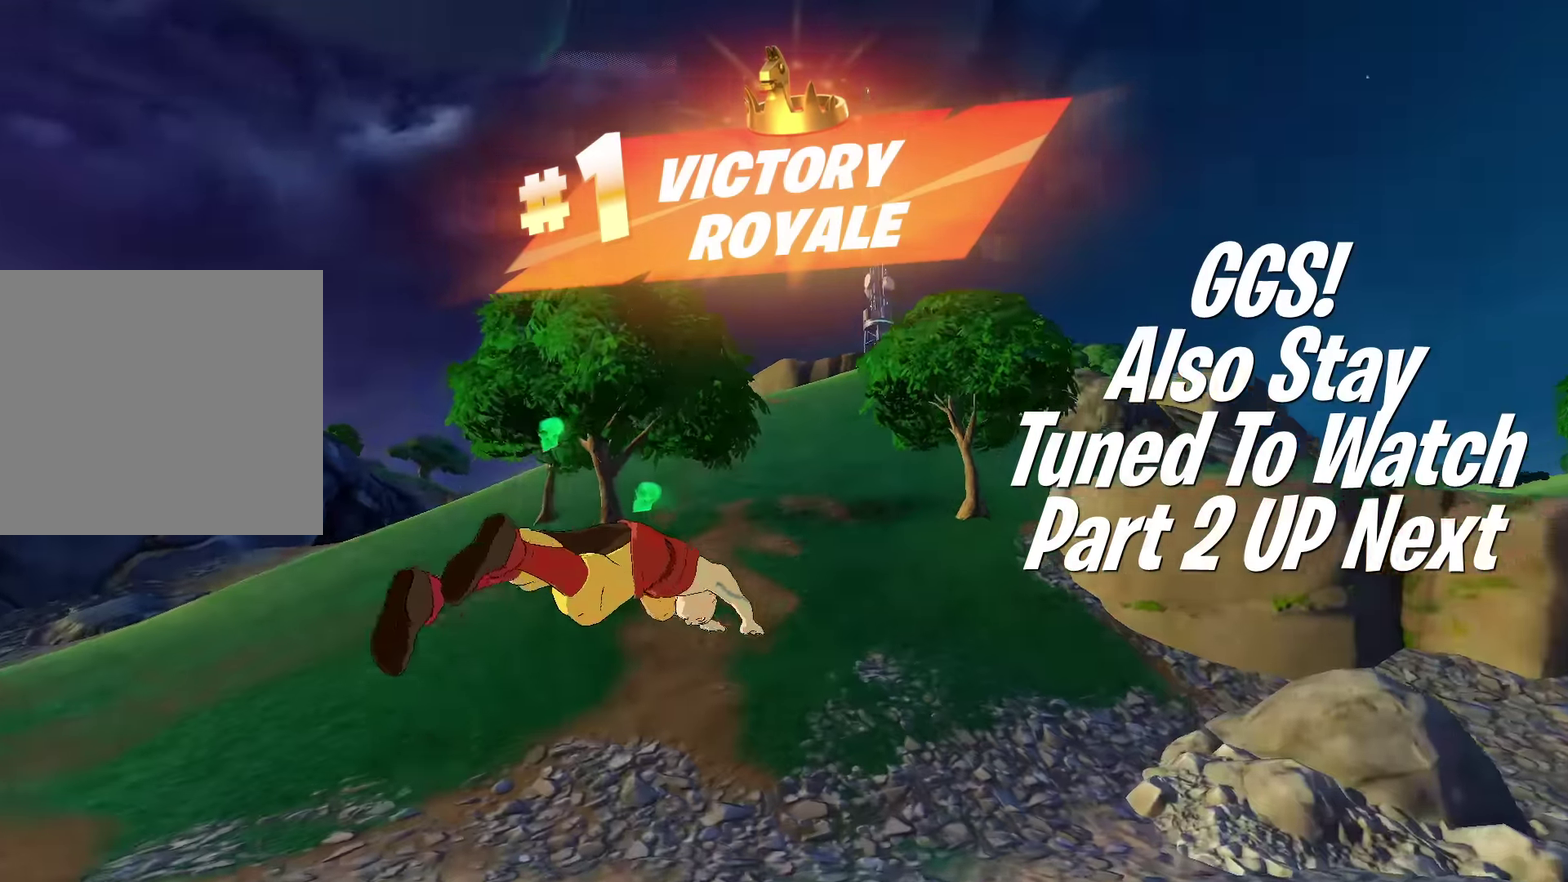
{"dt_ms": 400, "buttons": [], "left_stick": "up", "right_stick": "center"}
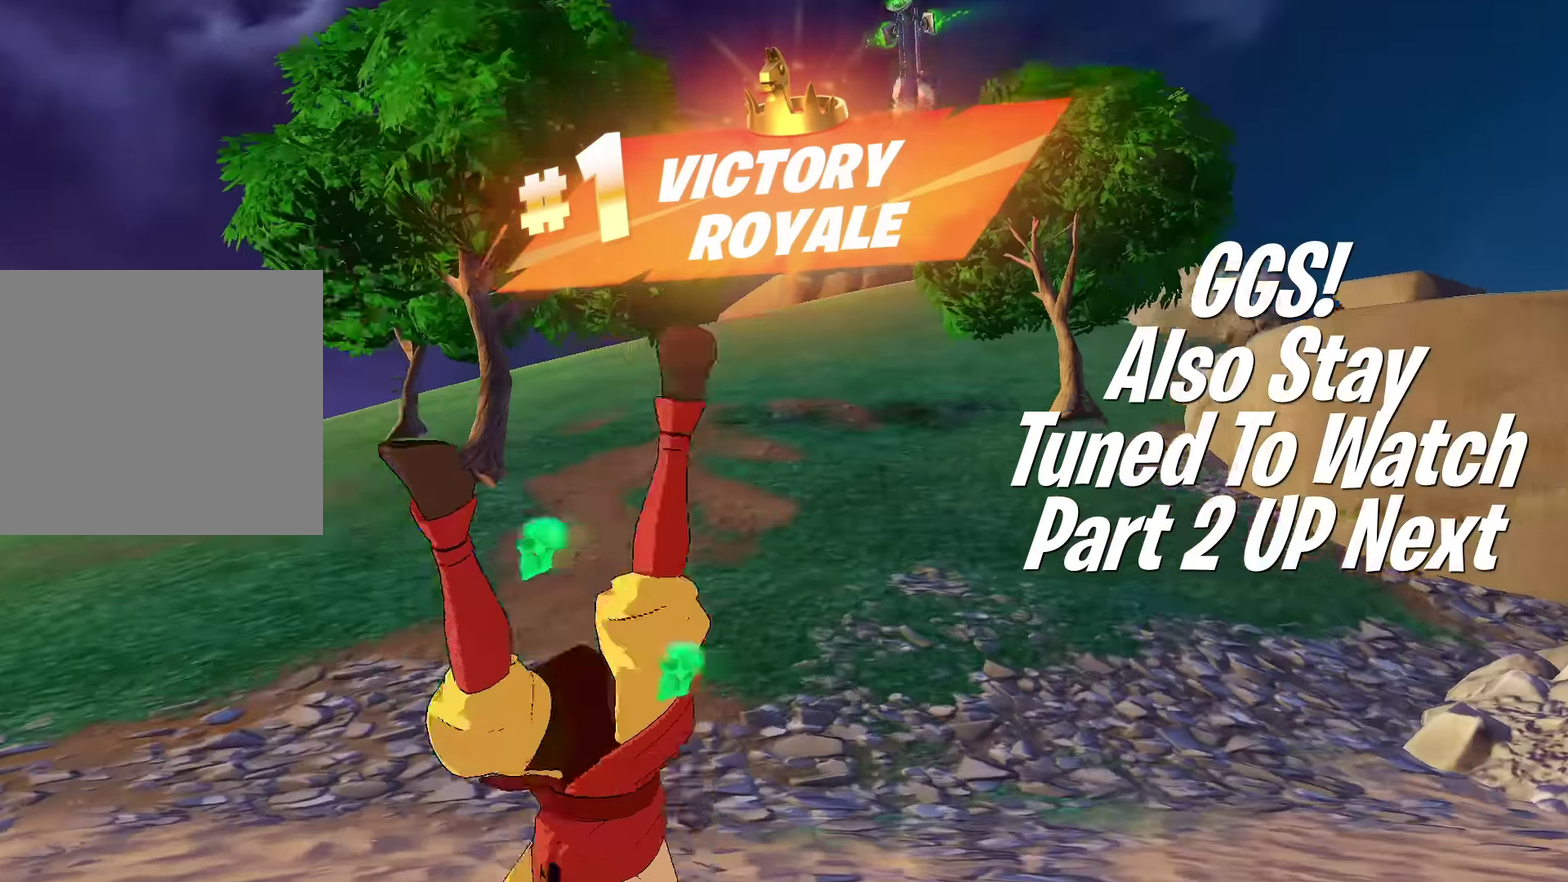
{"dt_ms": 501, "buttons": [], "left_stick": "up", "right_stick": "center", "events": [[34, "right_stick", "up-right"], [84, "right_stick", "center"]]}
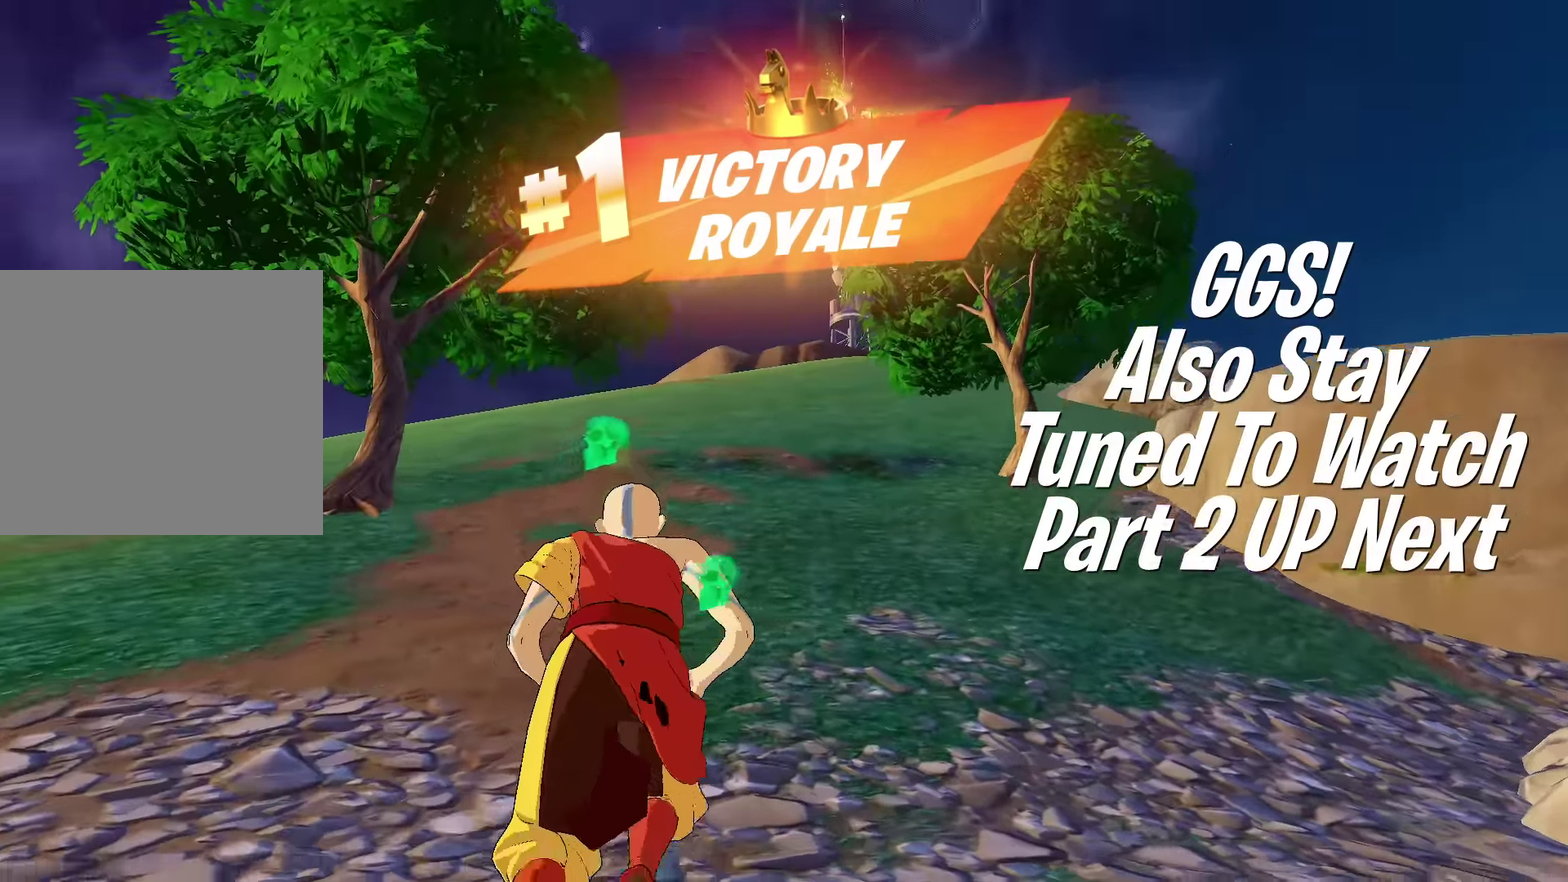
{"dt_ms": 500, "buttons": [], "left_stick": "up", "right_stick": "center", "events": []}
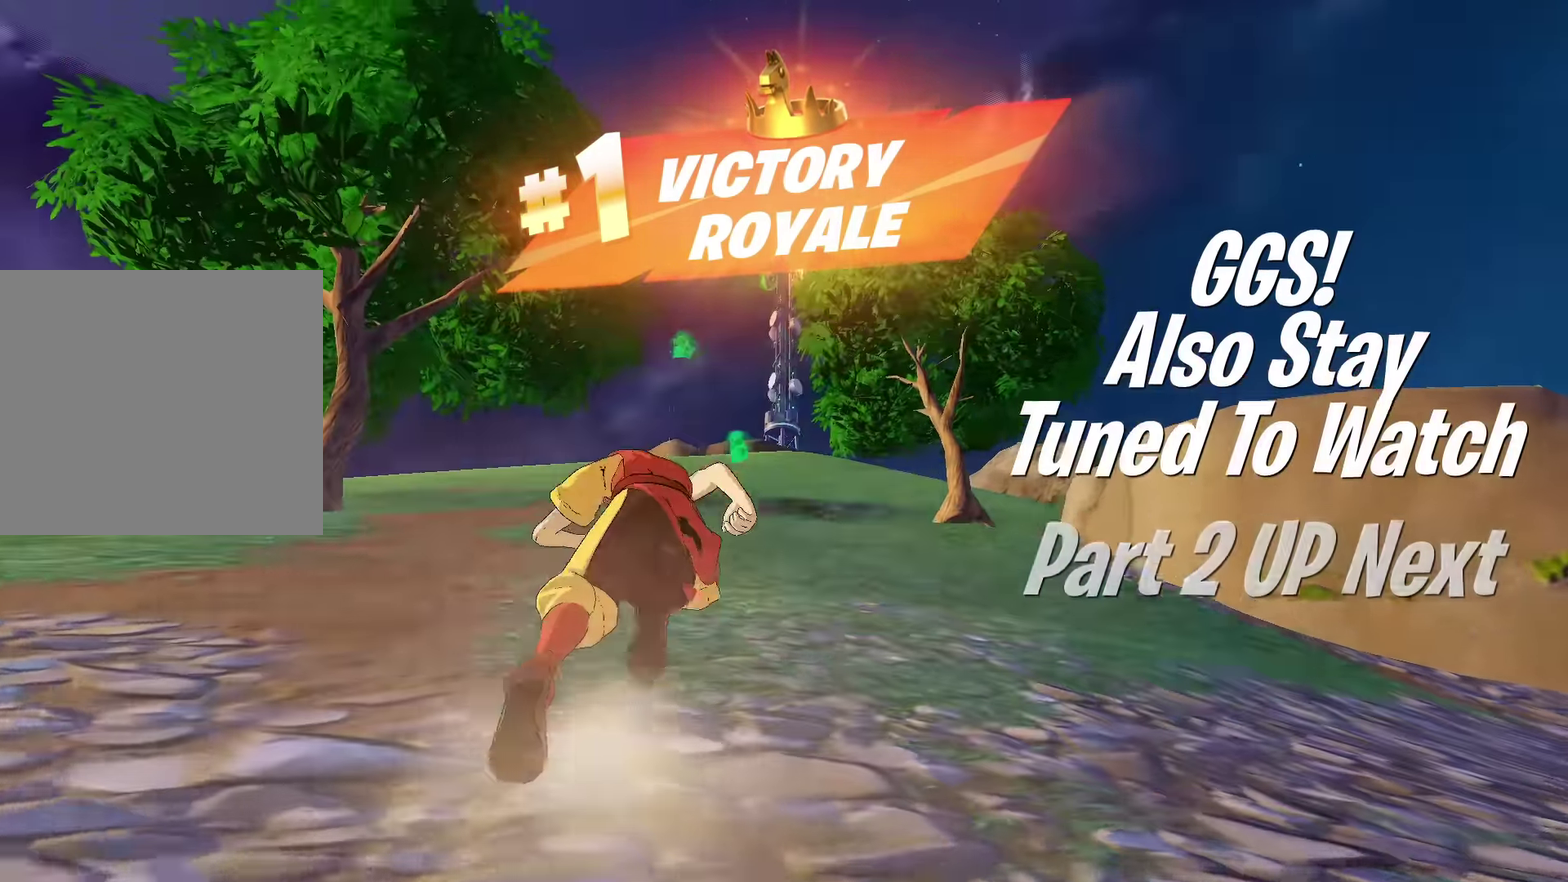
{"dt_ms": 501, "buttons": ["CROSS"], "left_stick": "up", "right_stick": "down", "events": [[51, "CROSS", "down"], [134, "right_stick", "up"], [167, "CROSS", "up"], [184, "right_stick", "center"], [401, "CROSS", "down"], [434, "right_stick", "down"]]}
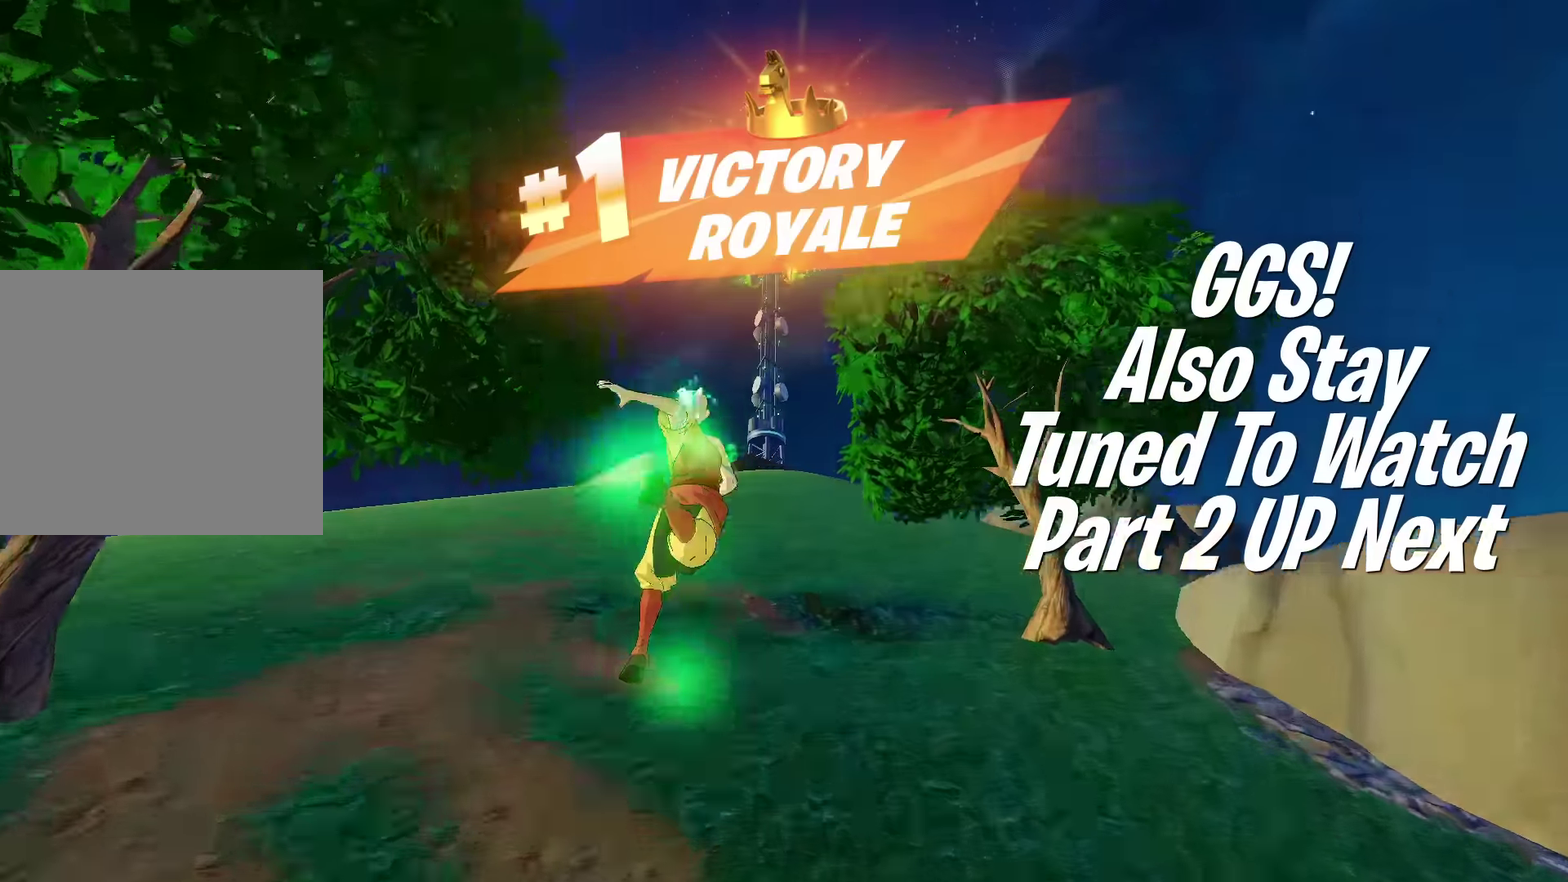
{"dt_ms": 501, "buttons": [], "left_stick": "up", "right_stick": "center", "events": [[17, "CROSS", "up"], [17, "right_stick", "center"]]}
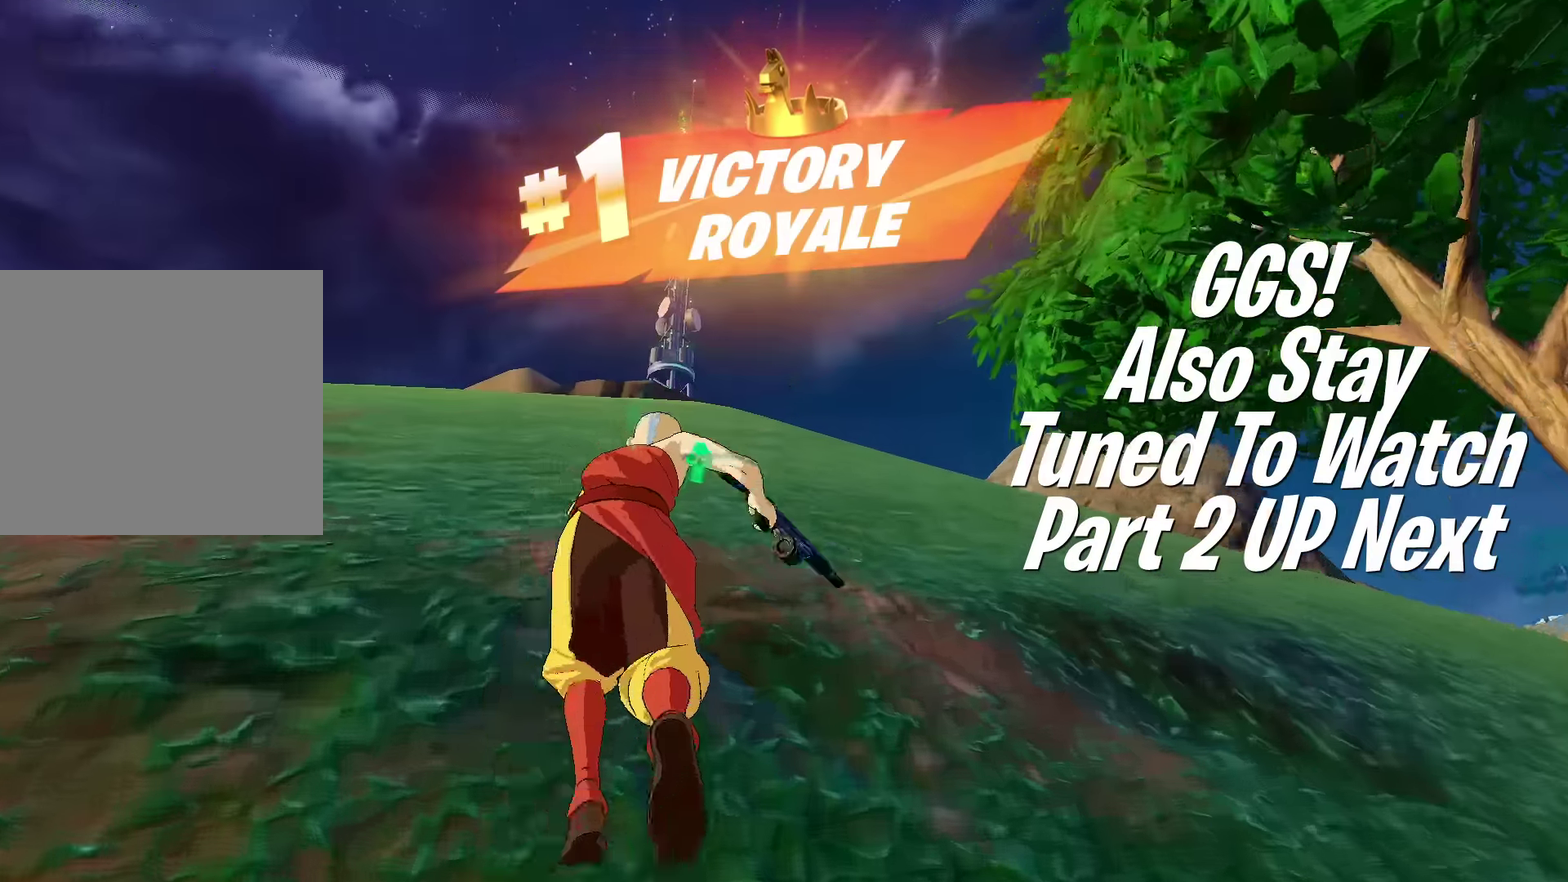
{"dt_ms": 400, "buttons": [], "left_stick": "up", "right_stick": "center", "events": []}
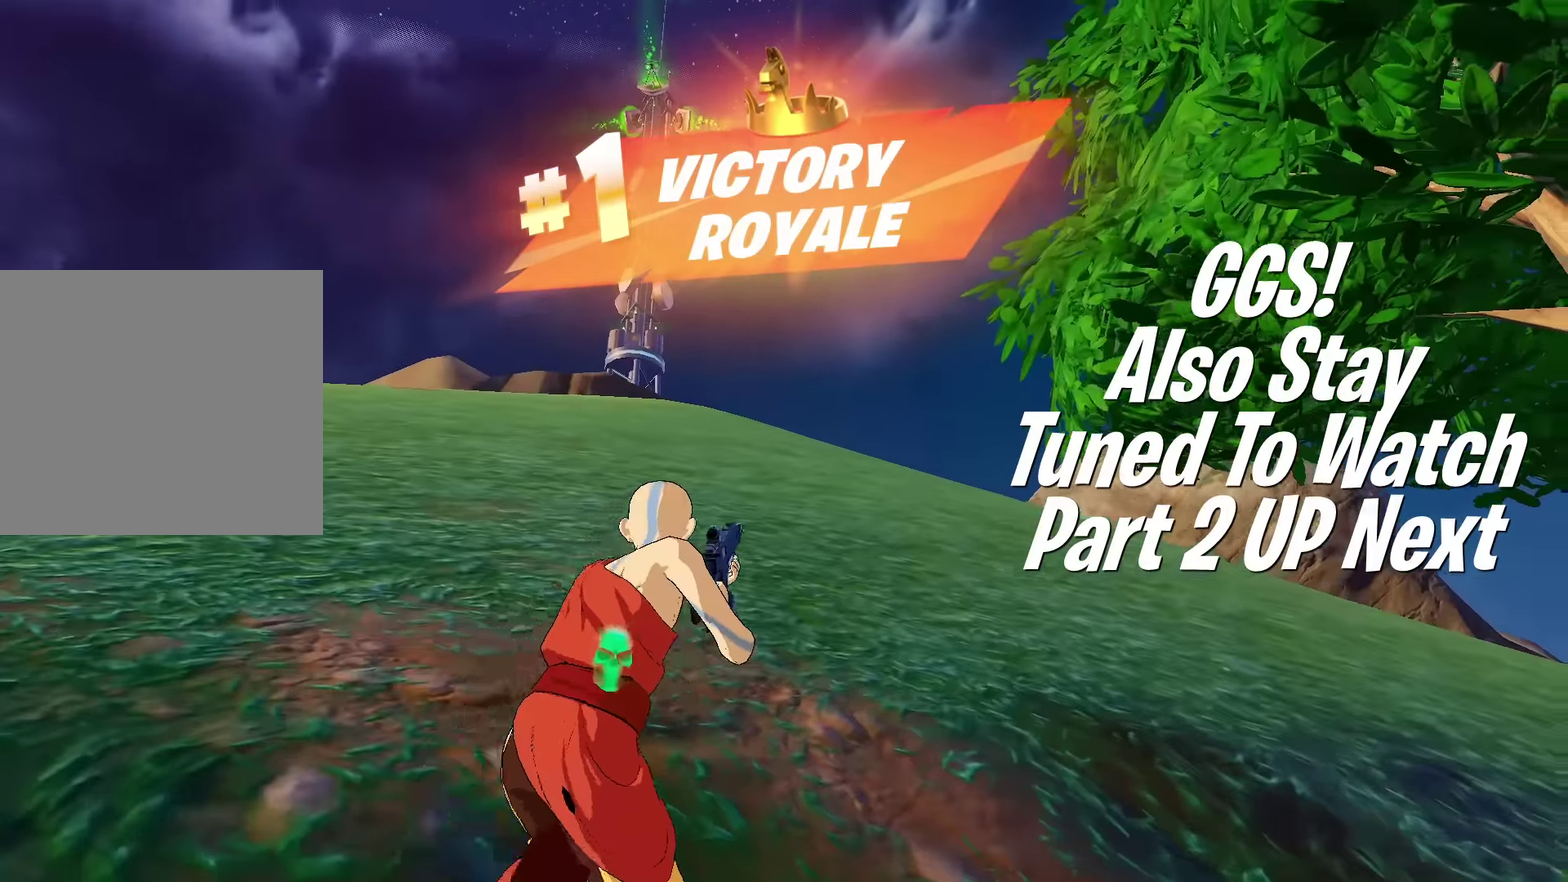
{"dt_ms": 601, "buttons": [], "left_stick": "up", "right_stick": "center", "events": [[17, "CROSS", "down"], [134, "CROSS", "up"], [367, "CROSS", "down"], [450, "CROSS", "up"]]}
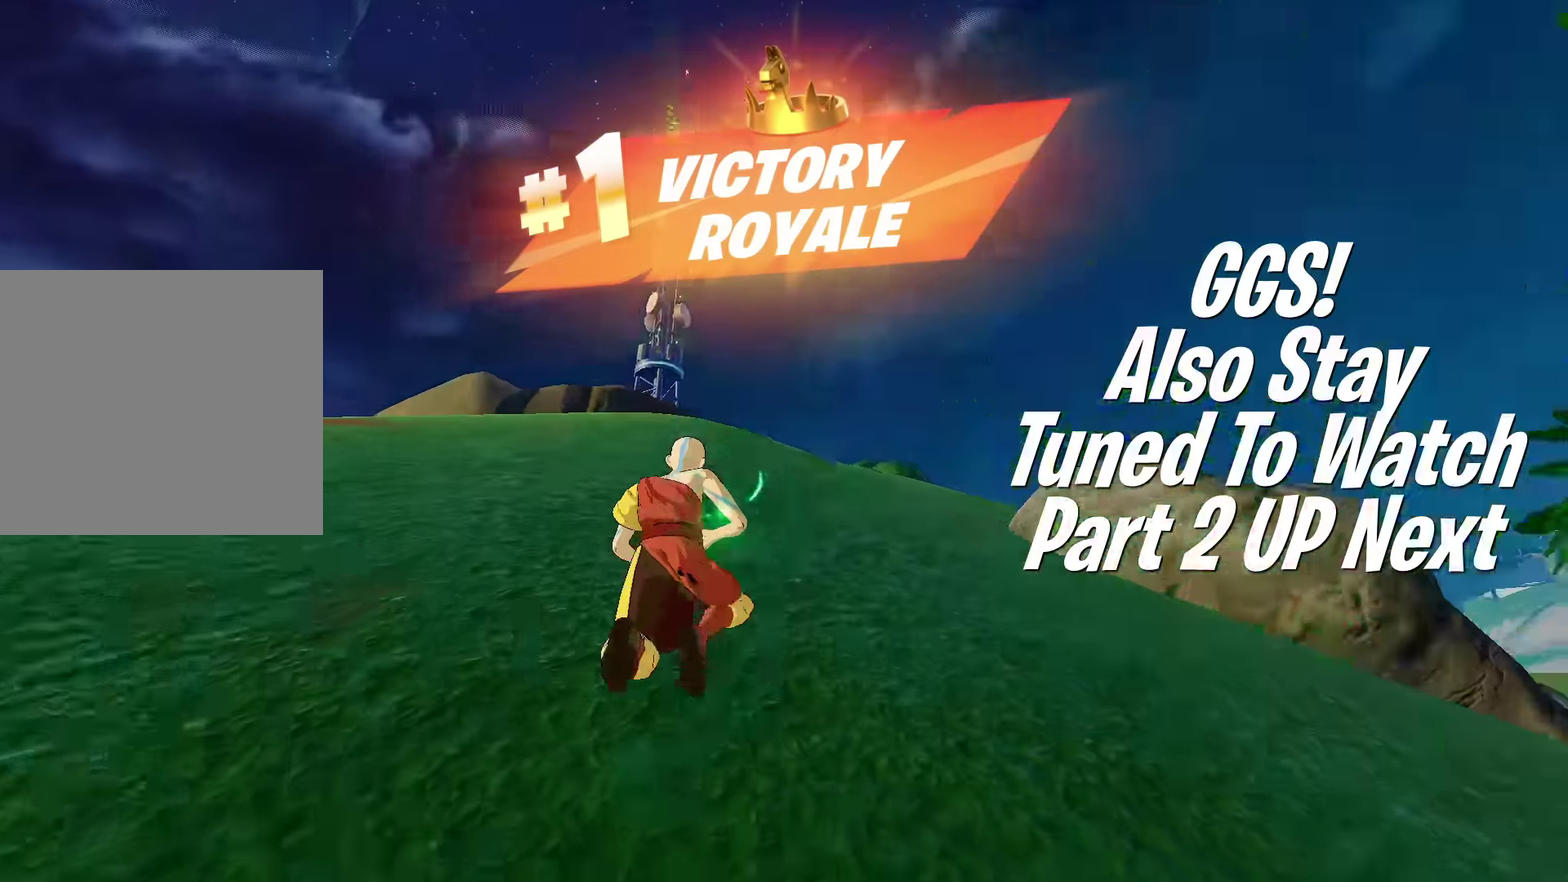
{"dt_ms": 300, "buttons": [], "left_stick": "up", "right_stick": "center", "events": [[16, "right_stick", "down"], [66, "right_stick", "center"]]}
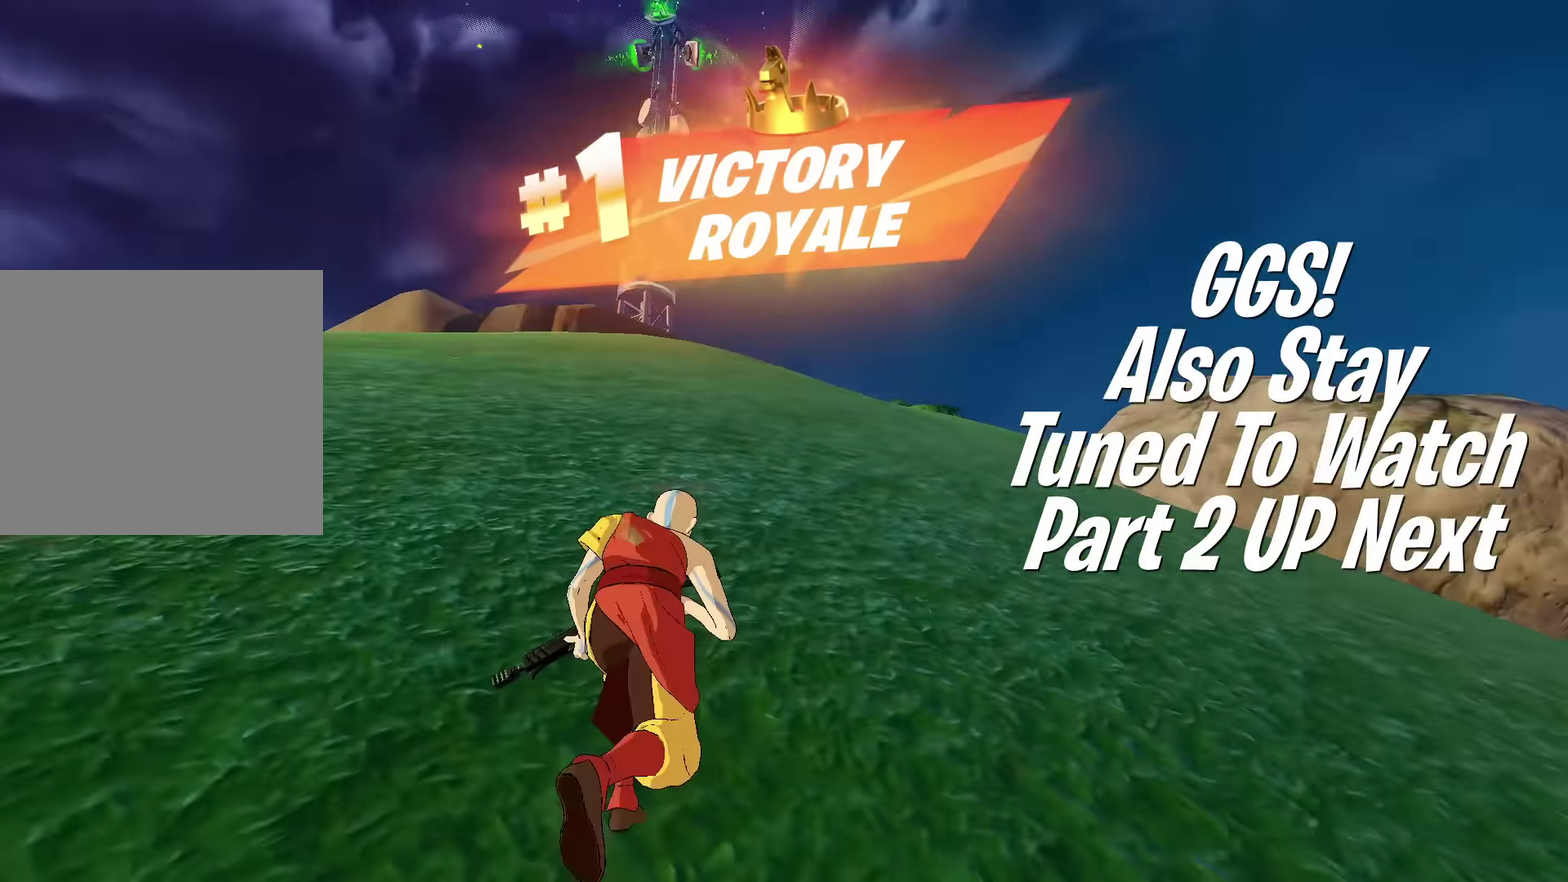
{"dt_ms": 701, "buttons": [], "left_stick": "up", "right_stick": "center", "events": [[384, "CROSS", "down"], [484, "CROSS", "up"]]}
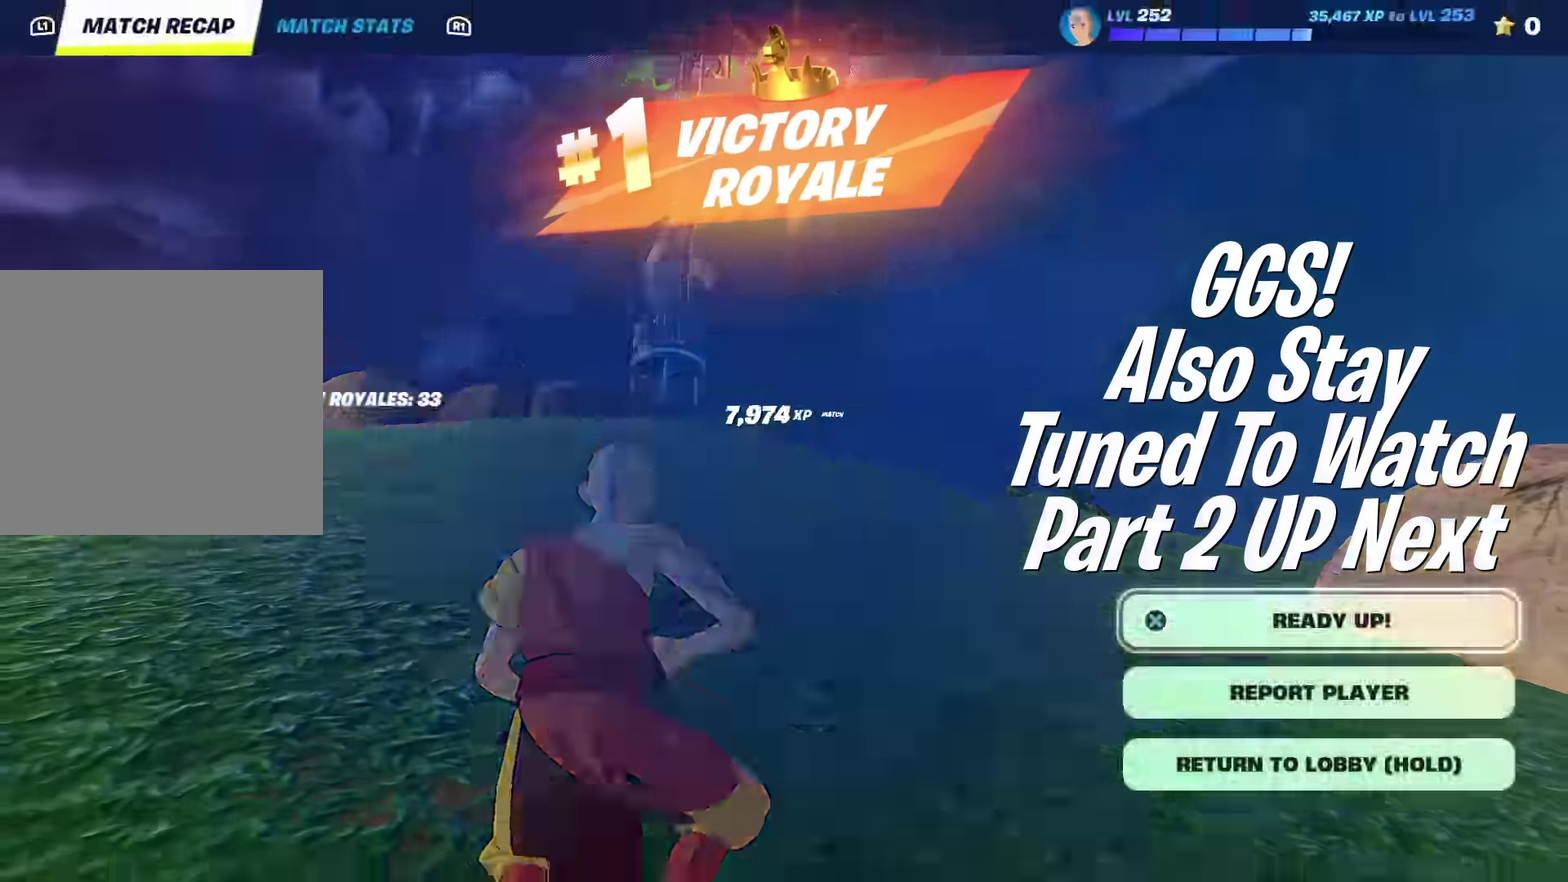
{"dt_ms": 300, "buttons": [], "left_stick": "center", "right_stick": "center", "events": [[183, "left_stick", "up-right"], [267, "left_stick", "center"]]}